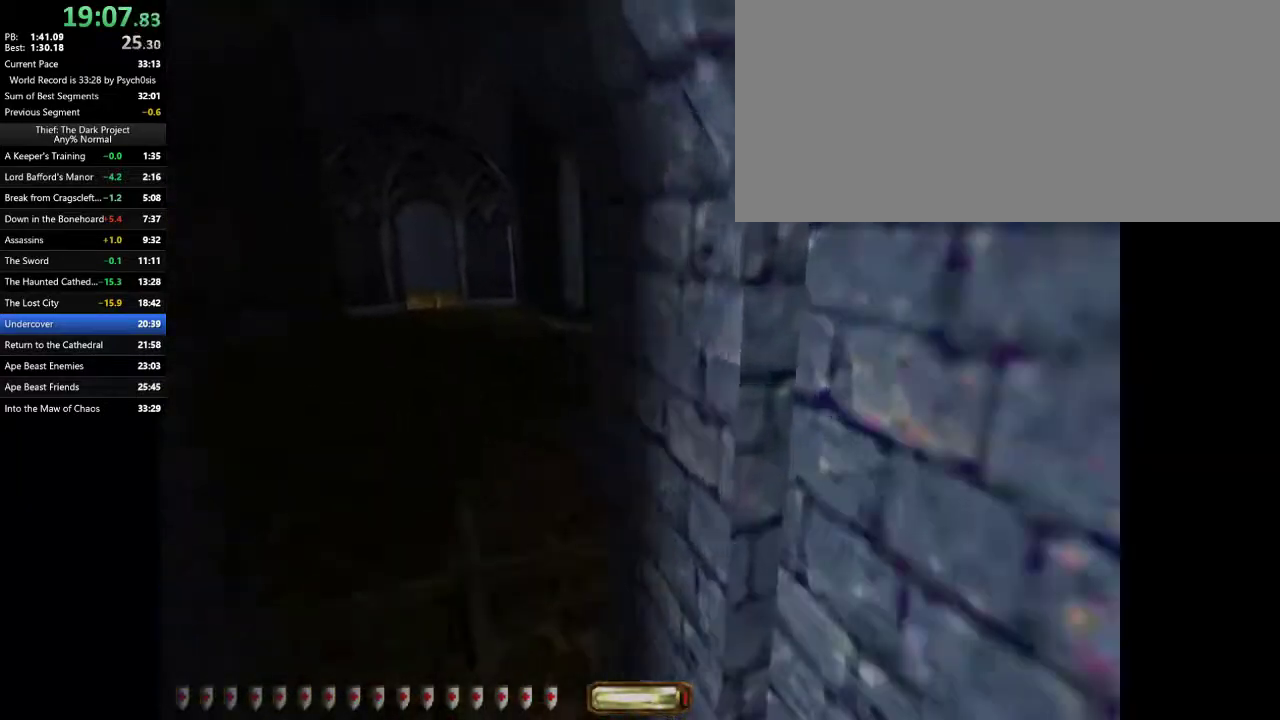
Gameplay with keyboard and mouse; each line is a JSON object with the keys and mouse buttons held at the frame after it. "events" lists presses ("down") and releases ("up") of ".", "/", "0", "1", "2", "3", "4", "5", "6", "7", "8", "9", "a", "alt_l", "alt_r", "b", "backslash", "backspace", "c", "caps_lock", "comma", "ctrl_l", "ctrl_r", "d", "e", "equals", "escape", "f", "f1", "f10", "f11", "f12", "f2", "f3", "f4", "f5", "f6", "f7", "f8", "f9", "g", "h", "i", "j", "k", "l", "lbracket", "m", "minus", "n", "o", "p", "q", "quote", "r", "rbracket", "return", "s", "semicolon", "shift_l", "shift_r", "space", "super_l", "super_r", "t", "tab", "tilde", "u", "v", "w", "x", "y", "z", "mouse_left", "mouse_wheel" and "mouse_right" between this image and that frame as [ms after this image, input, new state], when the widget could be followed in between. "mouse_left", "mouse_wheel", "mouse_right" = the "left", "wheel", "right" buttons of the "mouse" list. No other keys are recorded. "wheel" means that the mouse wheel is clicked or scrolled. Mouse movement is not recorded.
{"keys": ["d", "w"], "mouse": [], "events": [[67, "a", "up"], [67, "d", "down"]]}
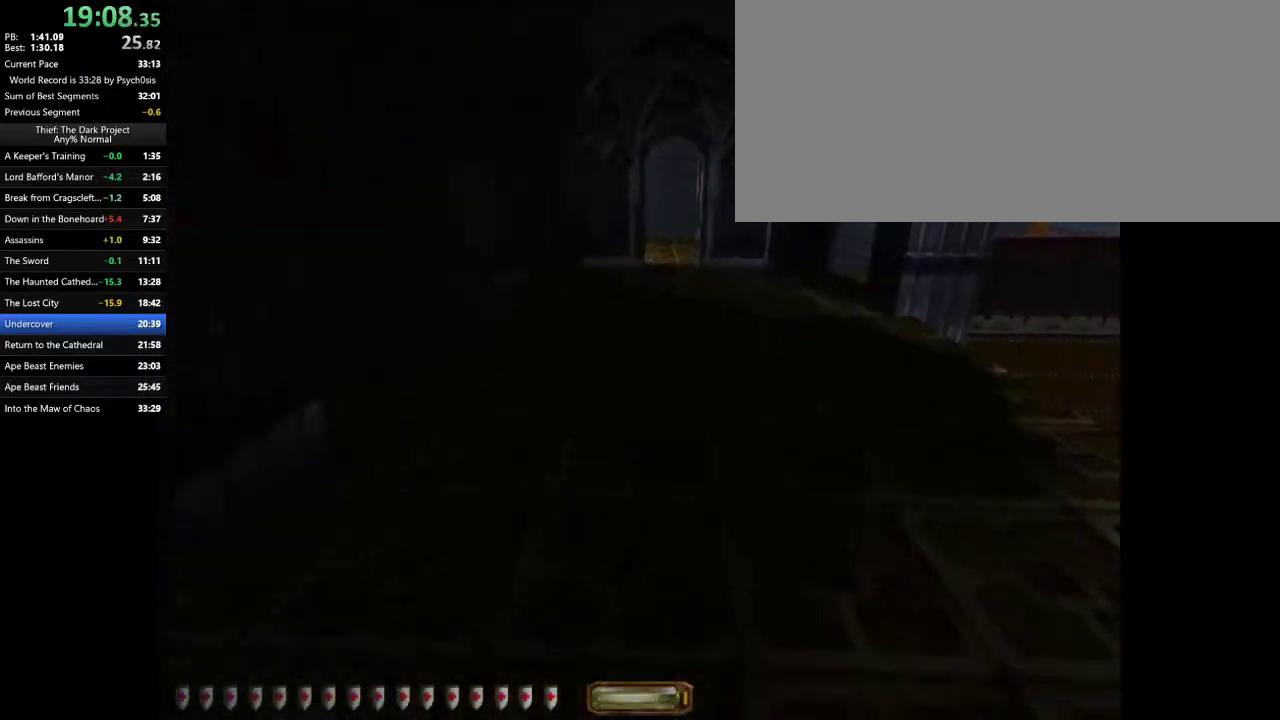
{"keys": ["d", "w"], "mouse": [], "events": [[133, "space", "down"], [333, "space", "up"]]}
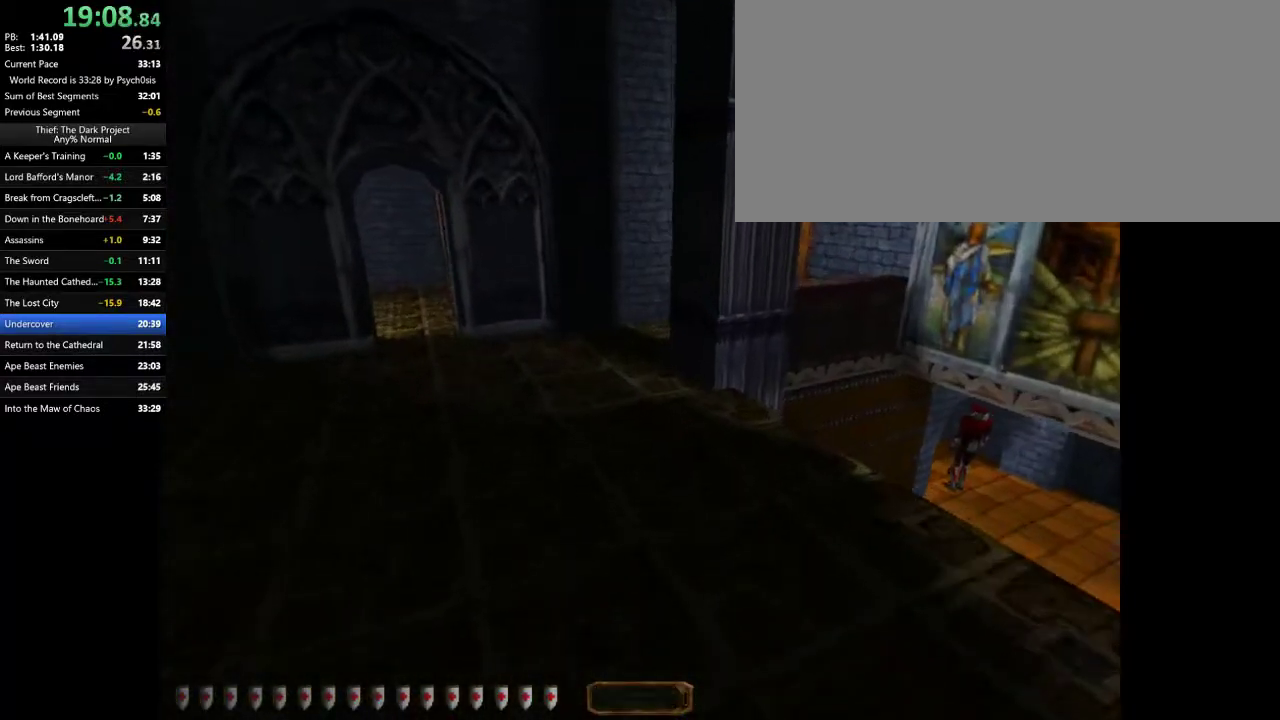
{"keys": ["d", "w"], "mouse": [], "events": []}
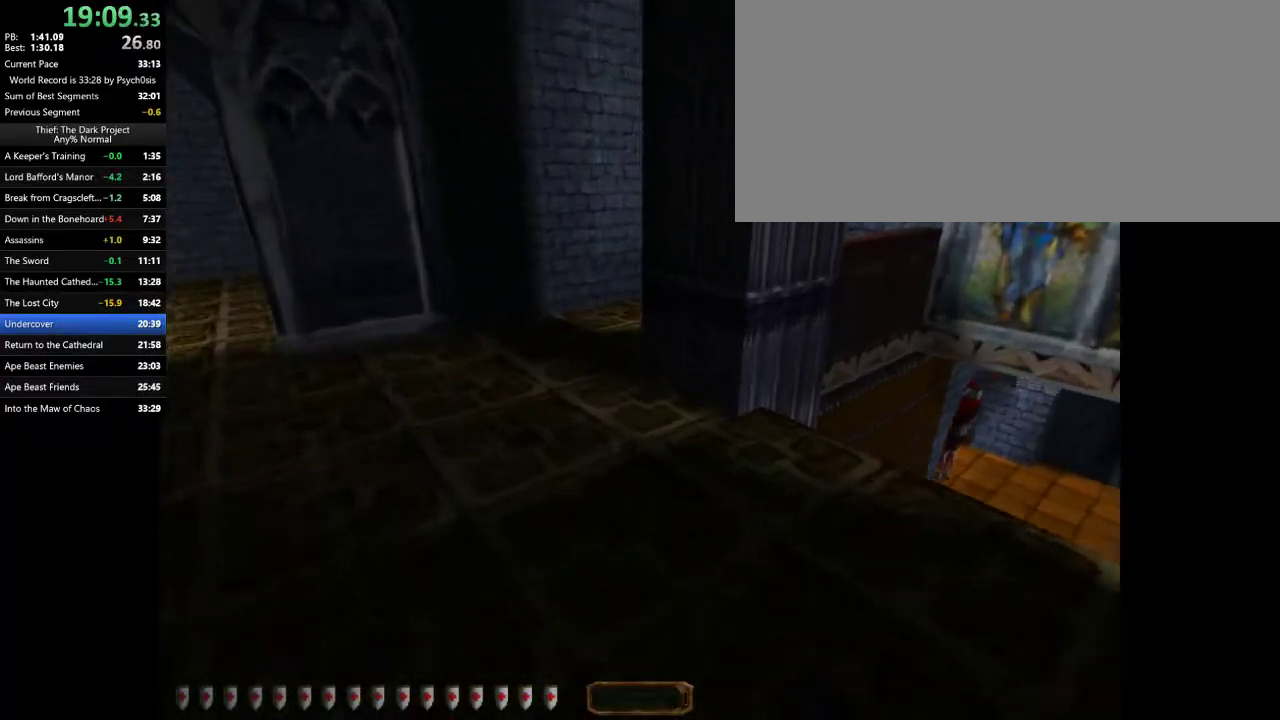
{"keys": ["d", "w"], "mouse": [], "events": []}
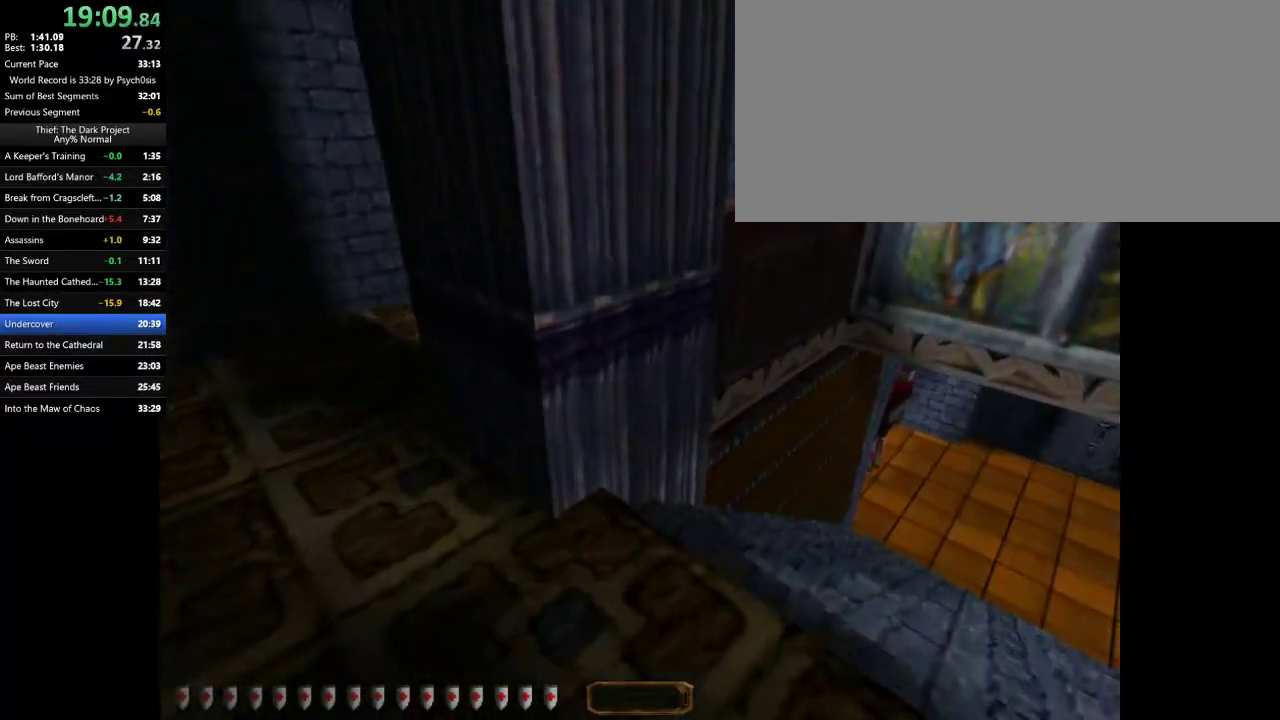
{"keys": ["d", "w"], "mouse": [], "events": []}
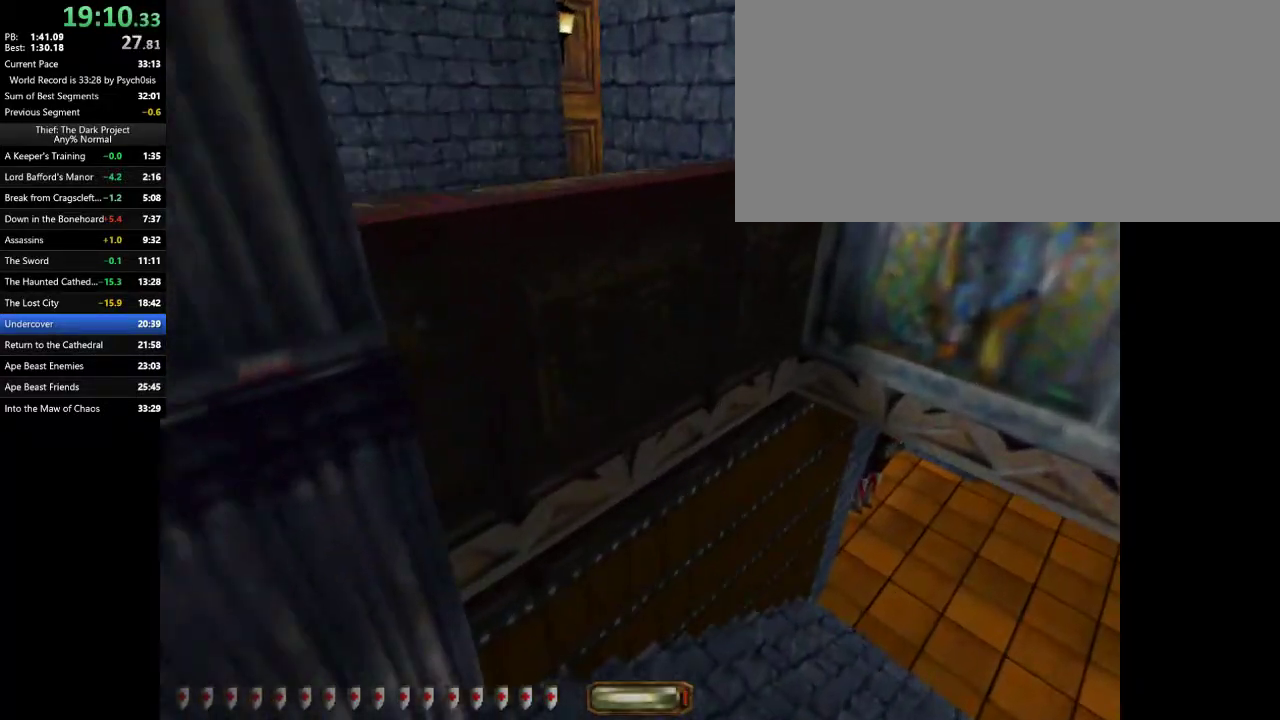
{"keys": ["d", "w"], "mouse": [], "events": []}
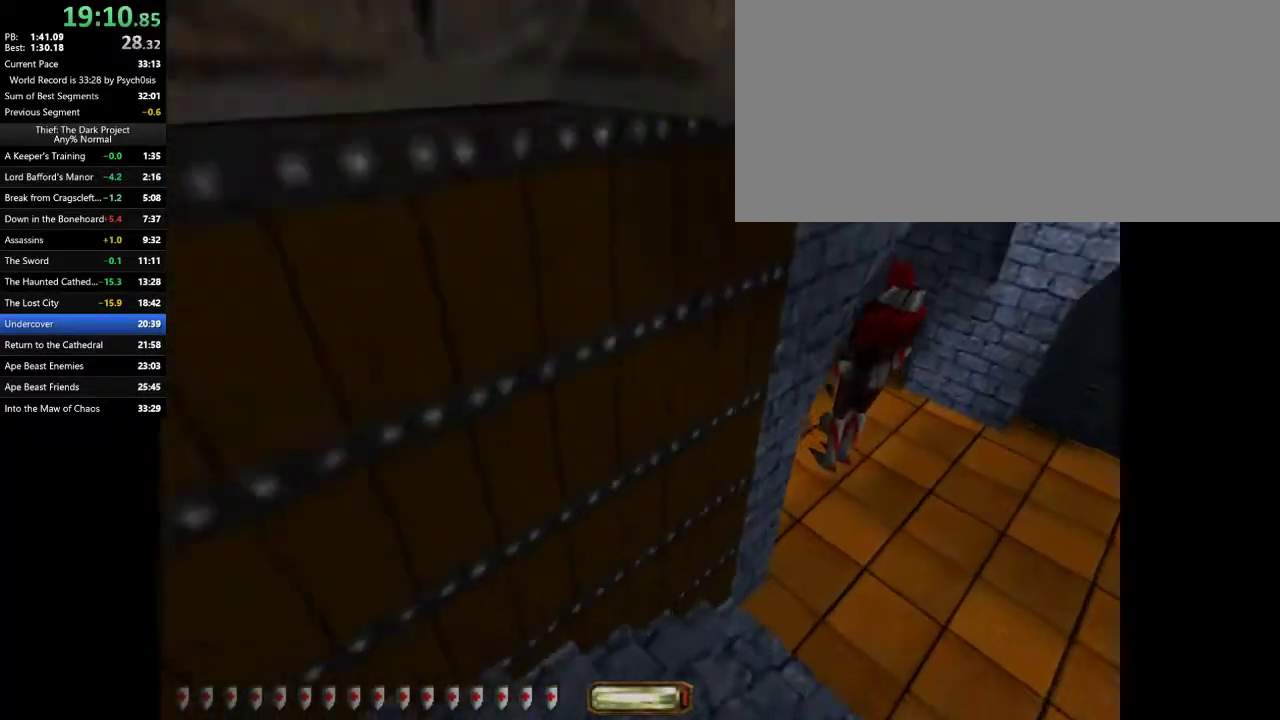
{"keys": ["d", "w"], "mouse": [], "events": []}
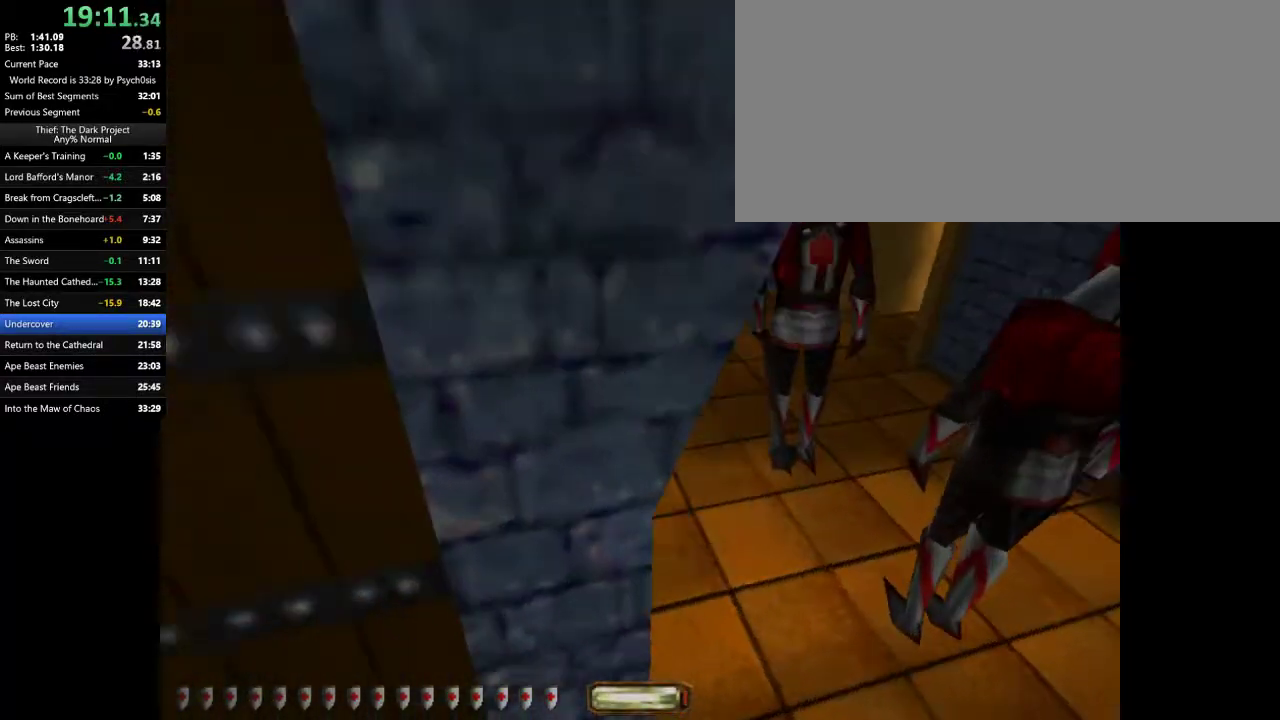
{"keys": ["d", "w"], "mouse": [], "events": []}
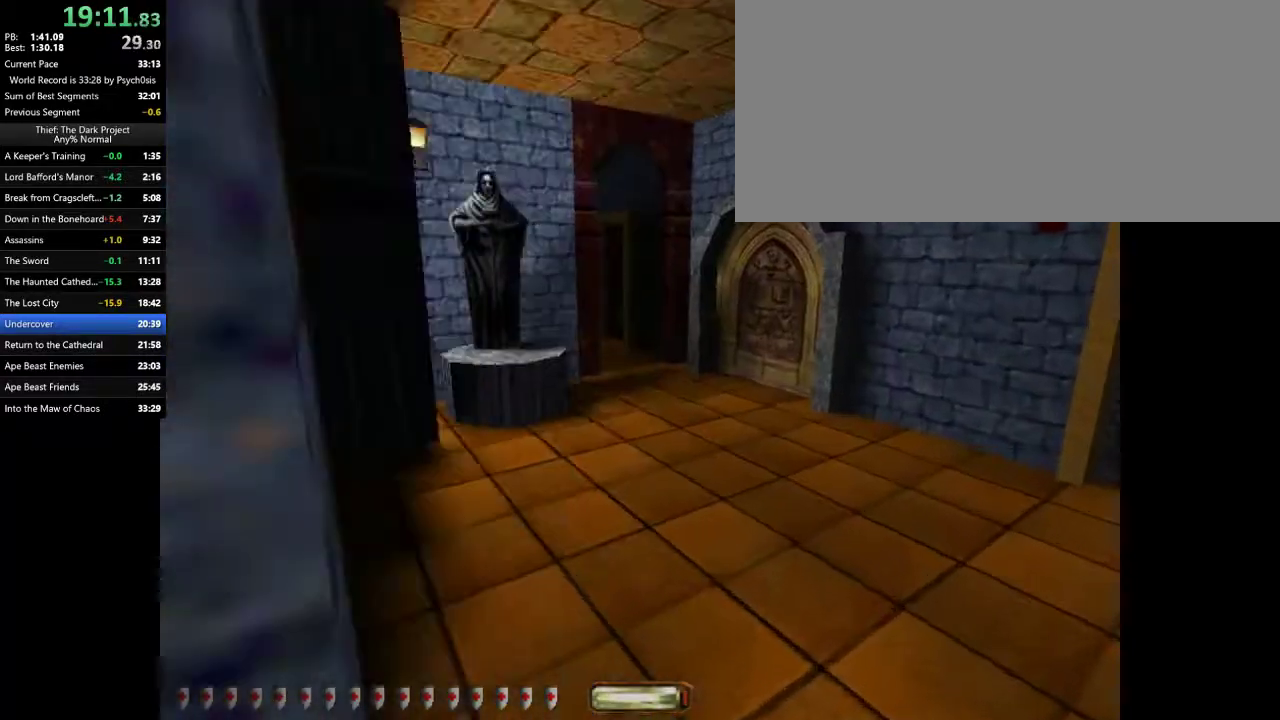
{"keys": ["d", "w"], "mouse": [], "events": []}
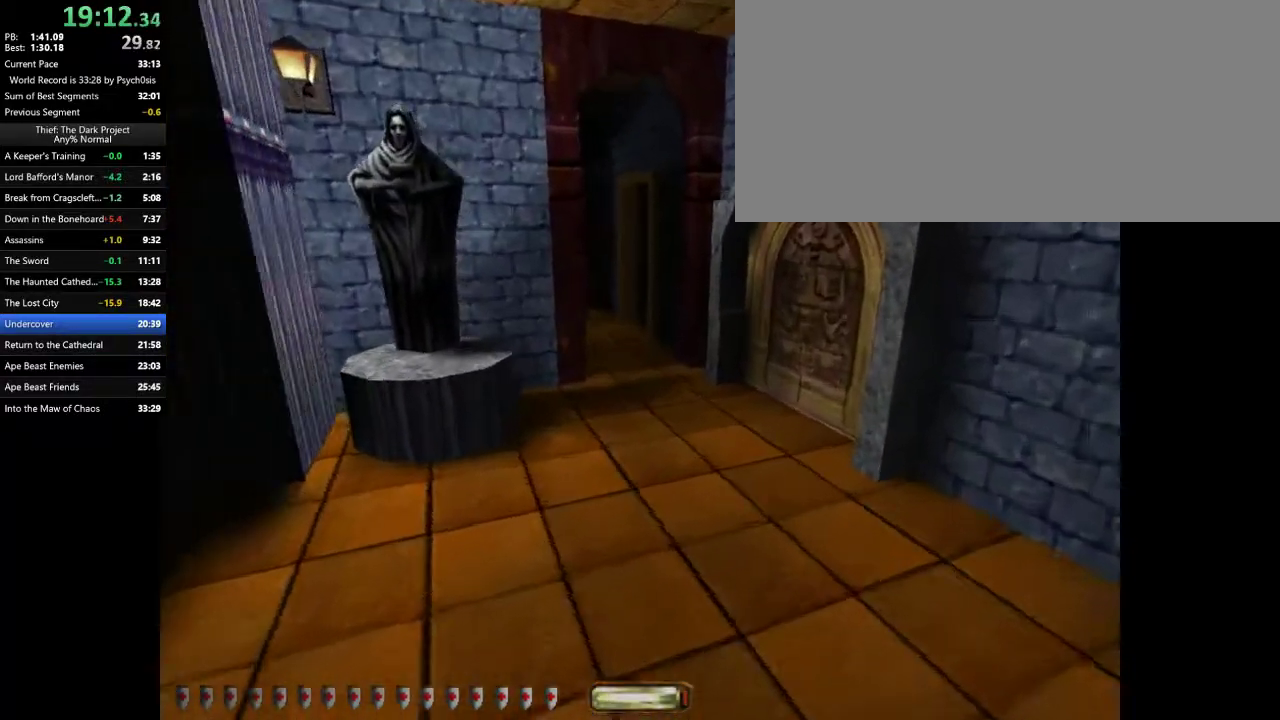
{"keys": ["a", "w"], "mouse": [], "events": [[367, "a", "down"], [367, "d", "up"]]}
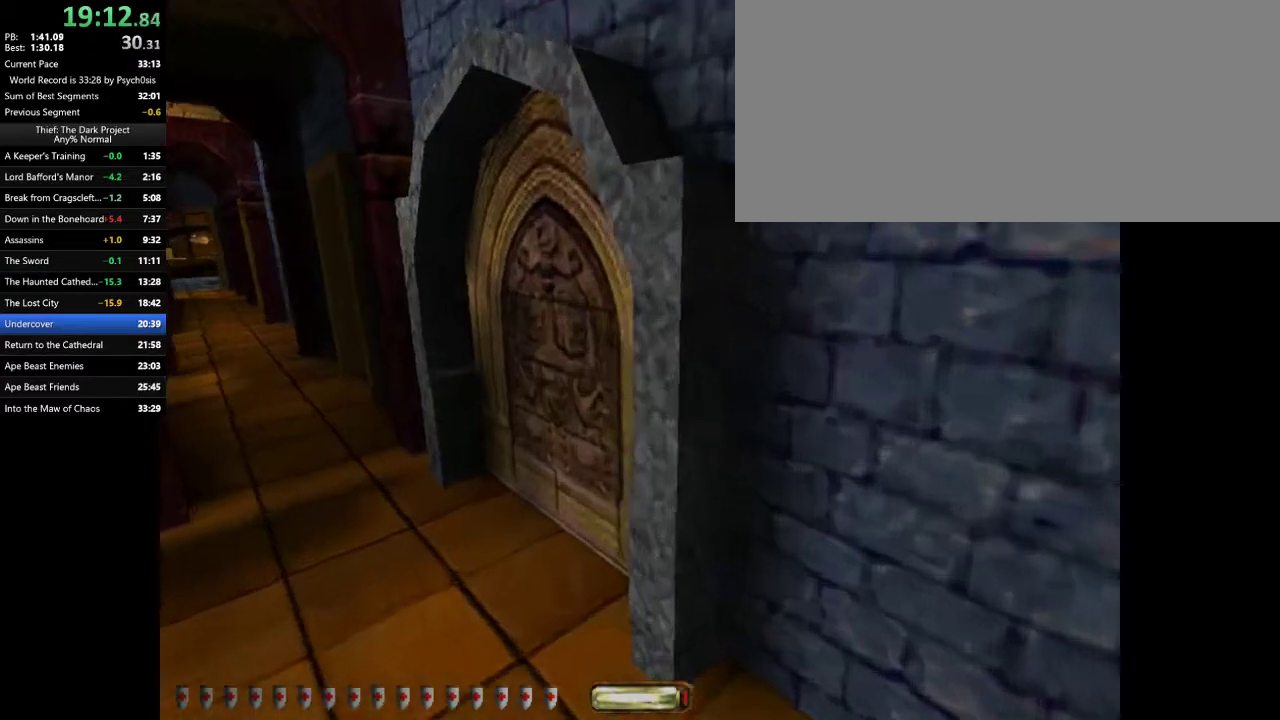
{"keys": ["a", "w"], "mouse": [], "events": [[233, "space", "down"], [333, "space", "up"]]}
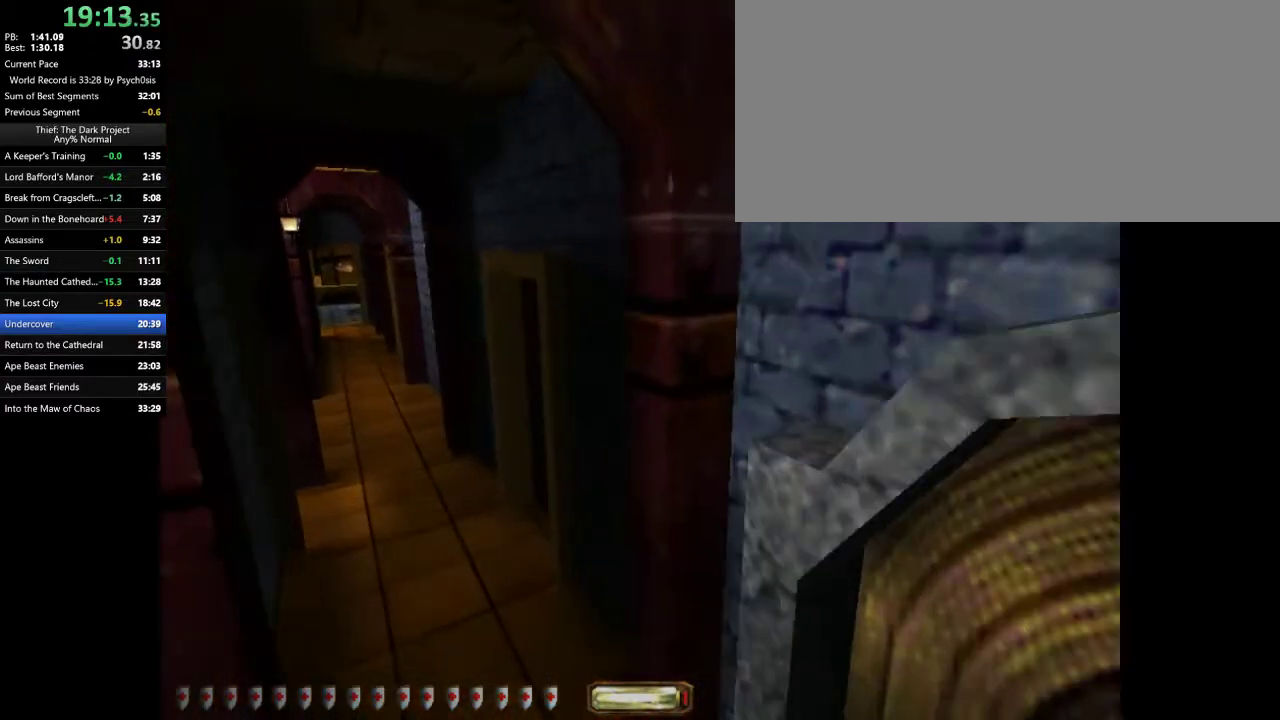
{"keys": ["a", "w"], "mouse": [], "events": []}
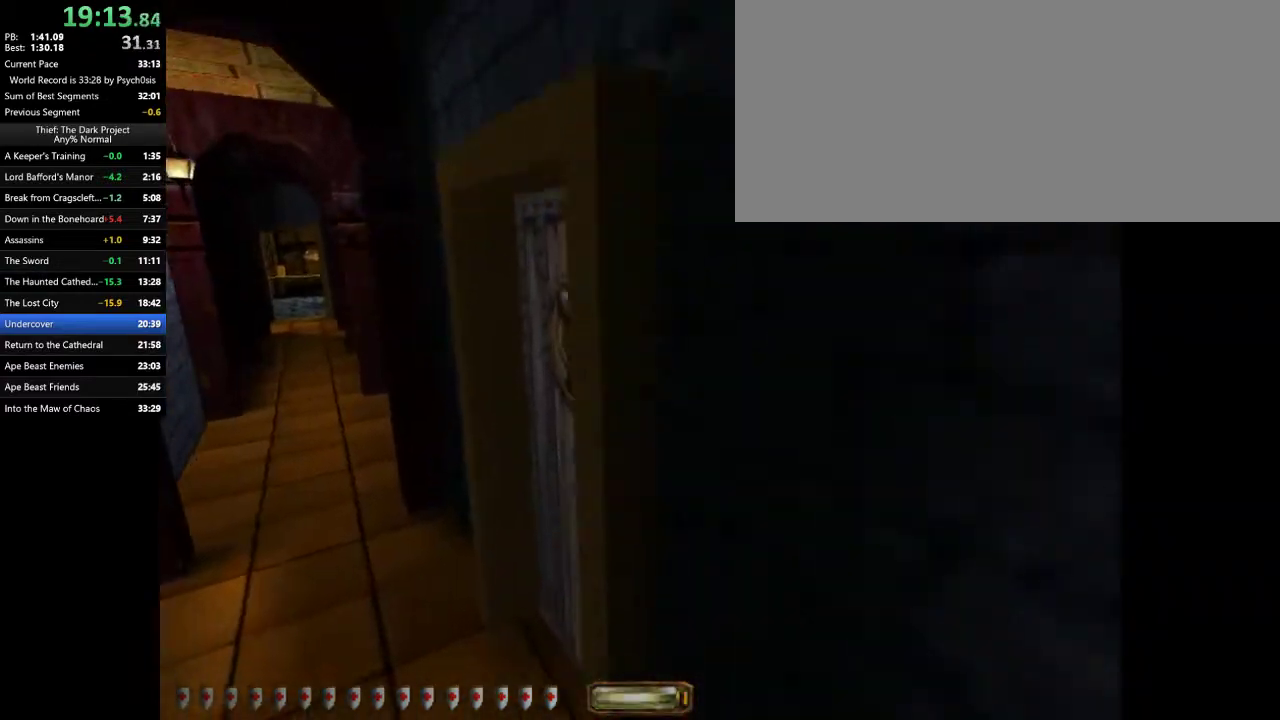
{"keys": ["a", "w"], "mouse": [], "events": []}
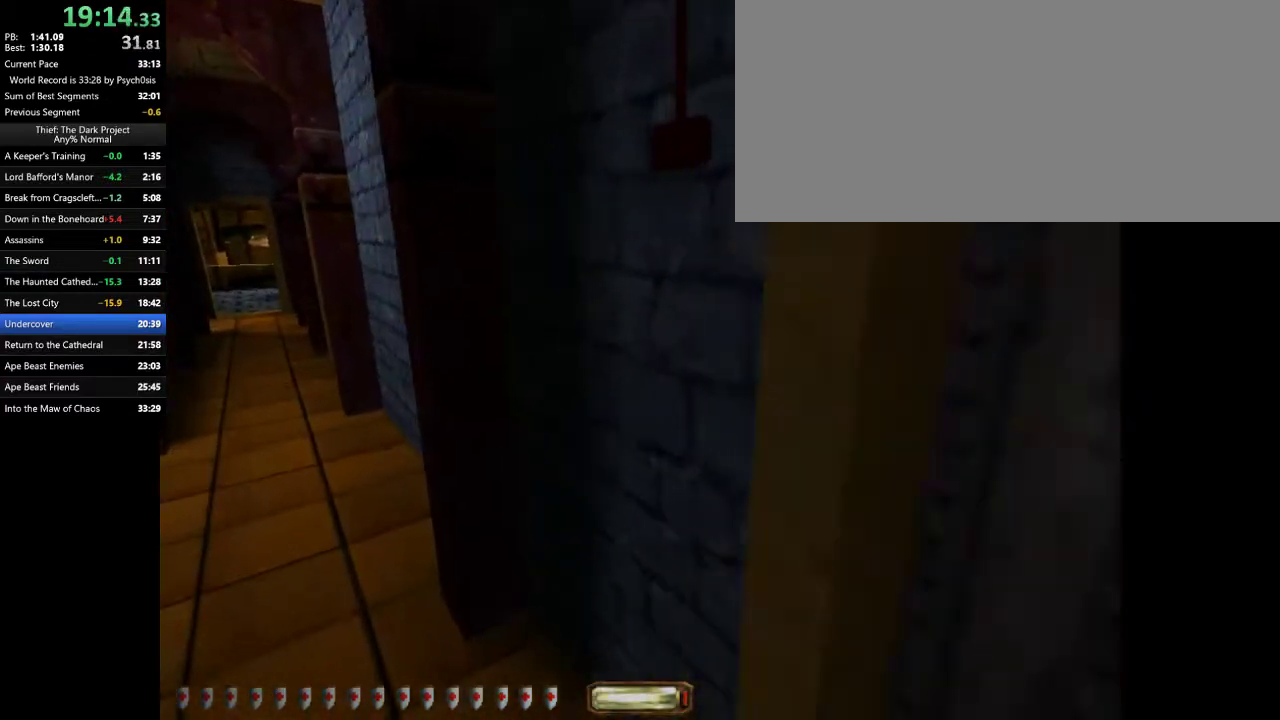
{"keys": ["a", "w"], "mouse": [], "events": [[33, "space", "down"], [133, "space", "up"]]}
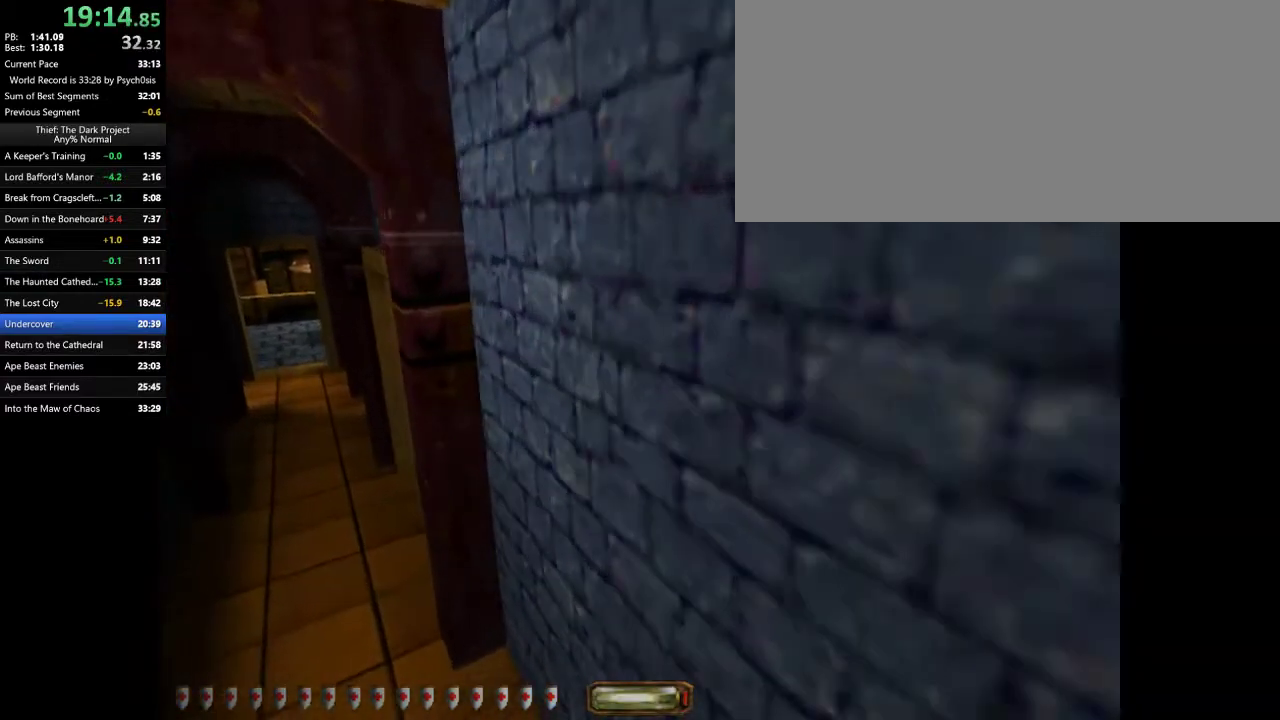
{"keys": ["a", "space", "w"], "mouse": [], "events": [[433, "space", "down"]]}
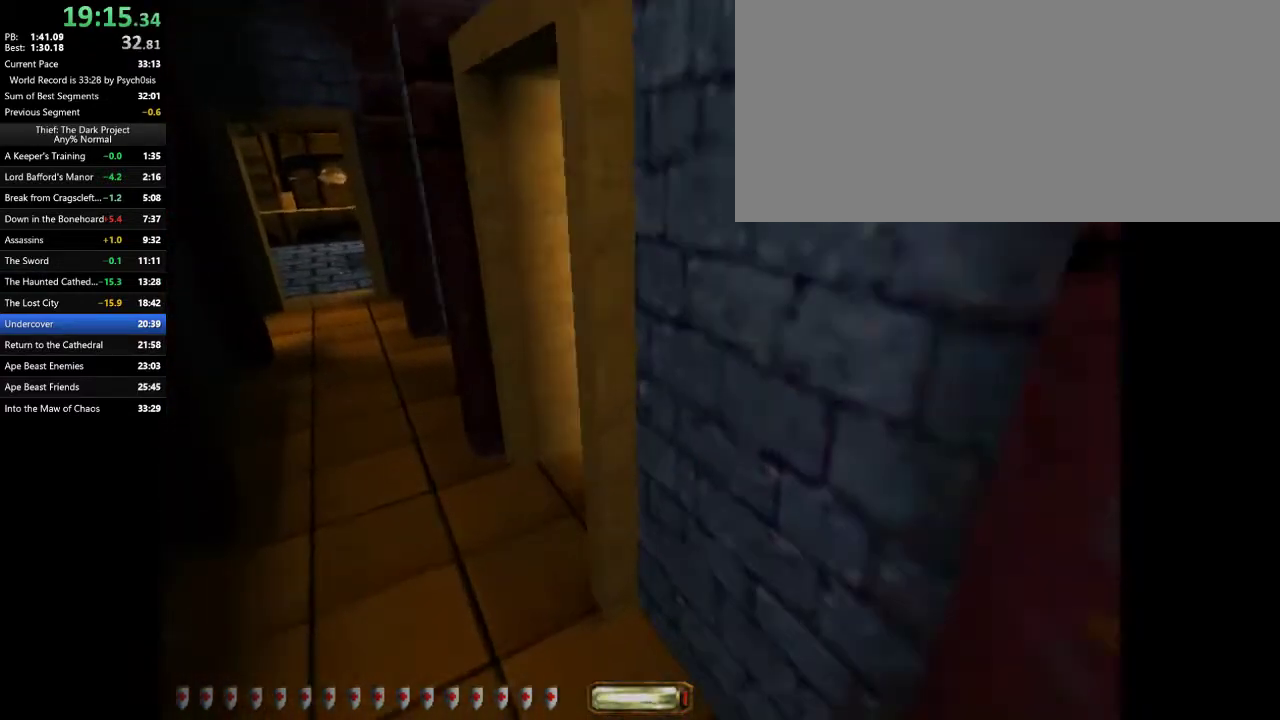
{"keys": ["d", "w"], "mouse": [], "events": [[67, "space", "up"], [433, "a", "up"], [500, "d", "down"]]}
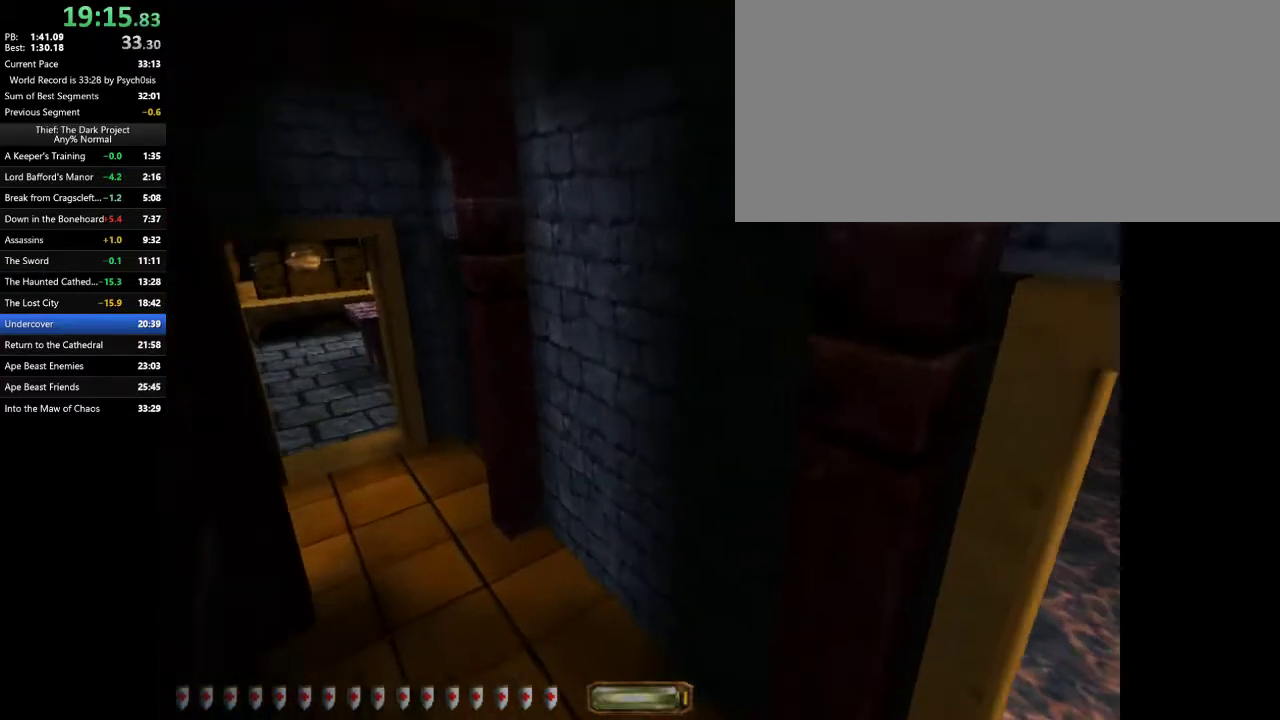
{"keys": ["a", "w"], "mouse": [], "events": [[133, "a", "down"], [133, "d", "up"]]}
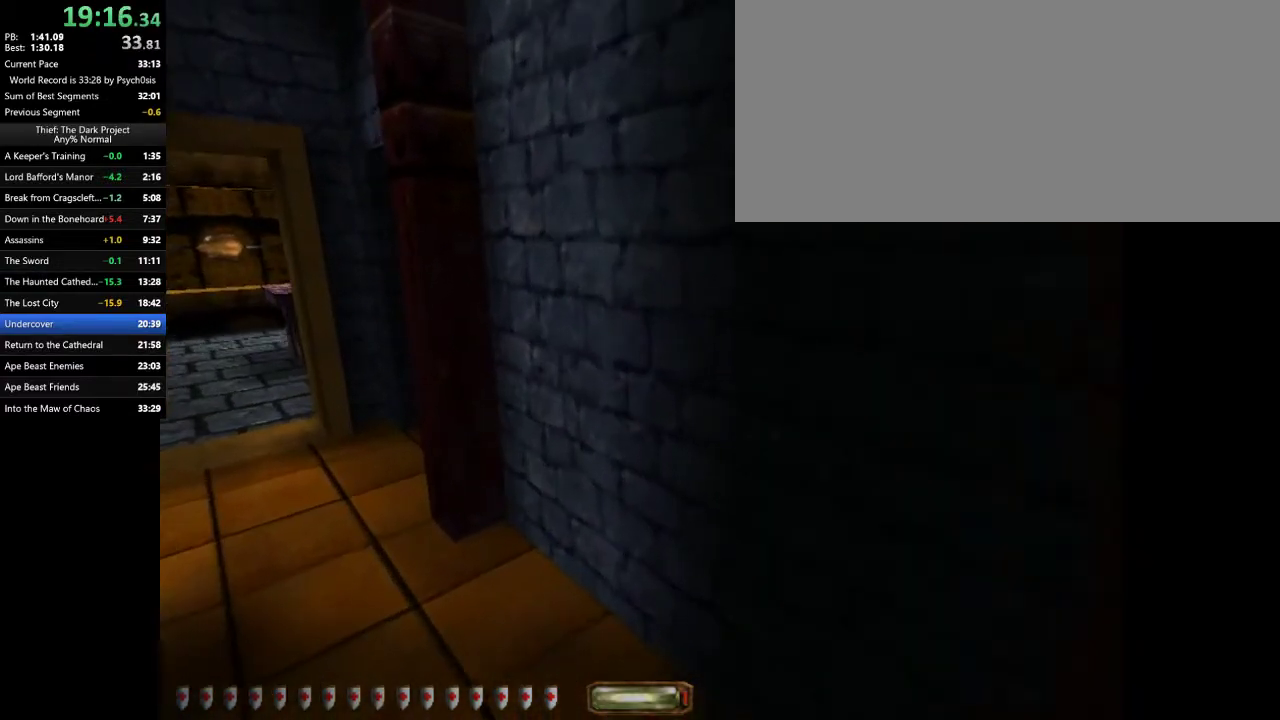
{"keys": ["a", "w"], "mouse": [], "events": []}
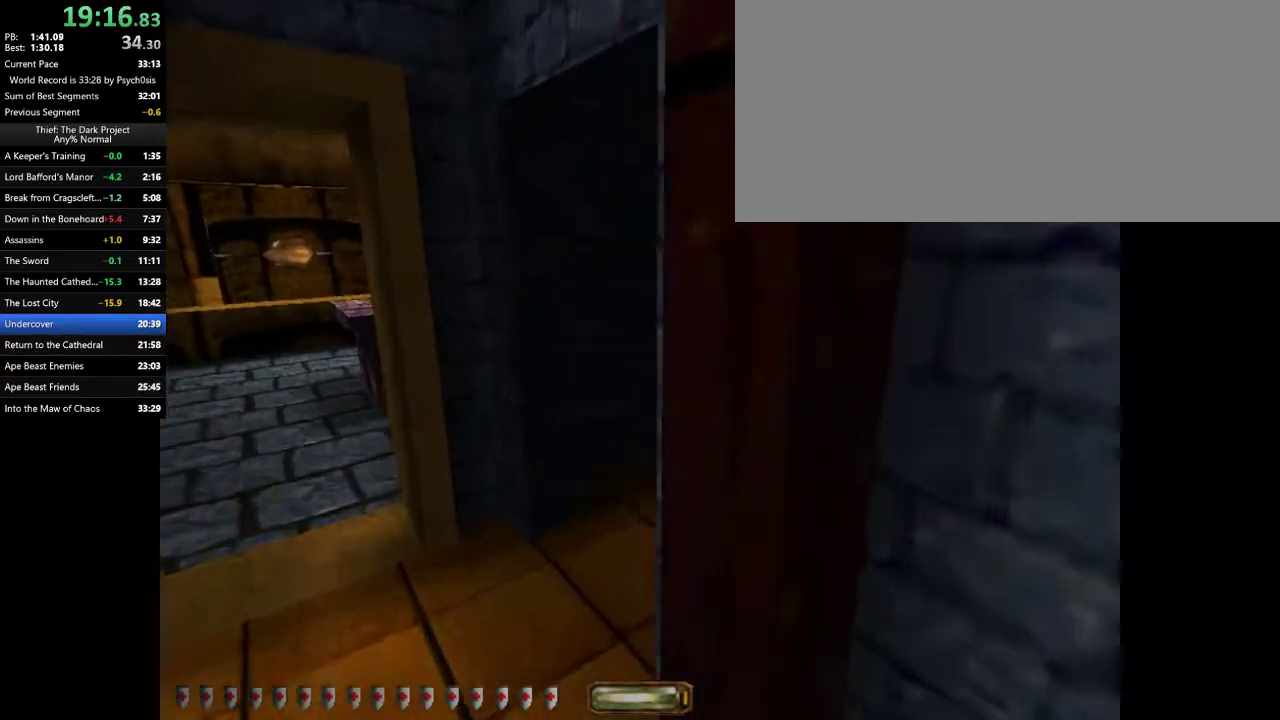
{"keys": ["d", "w"], "mouse": [], "events": [[267, "d", "down"], [300, "a", "up"]]}
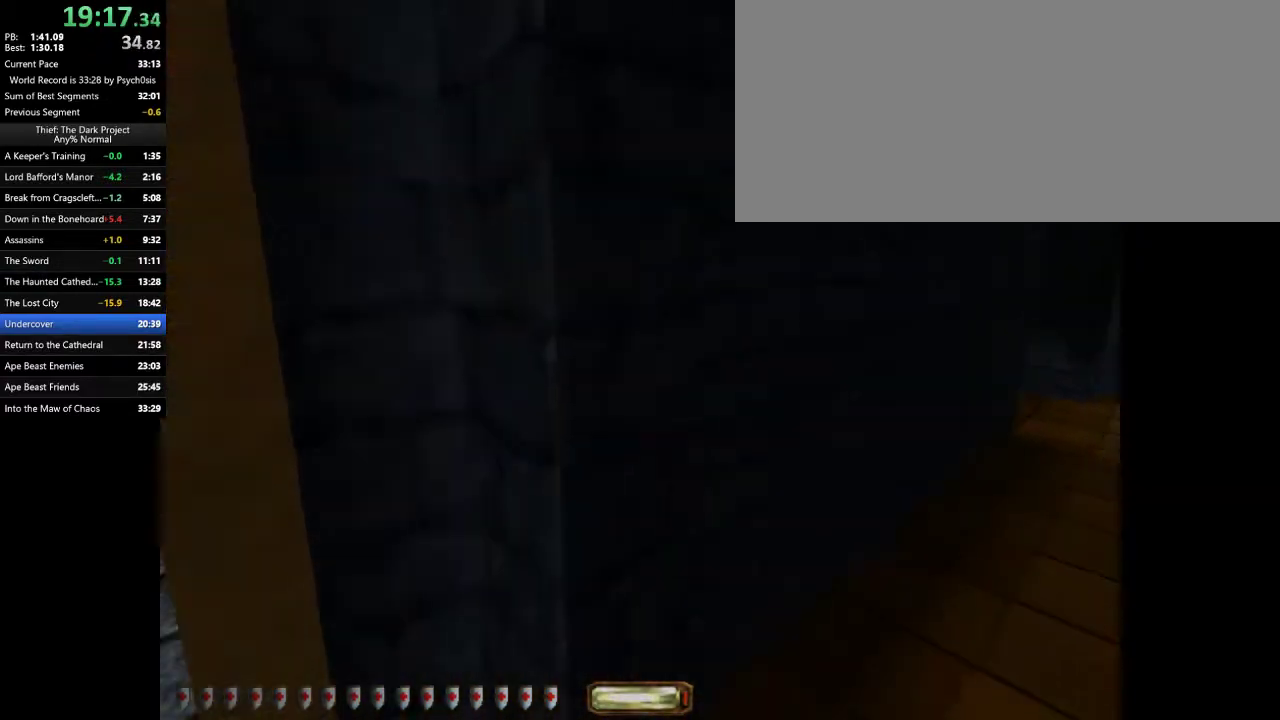
{"keys": ["d", "w"], "mouse": [], "events": [[167, "space", "down"], [267, "space", "up"]]}
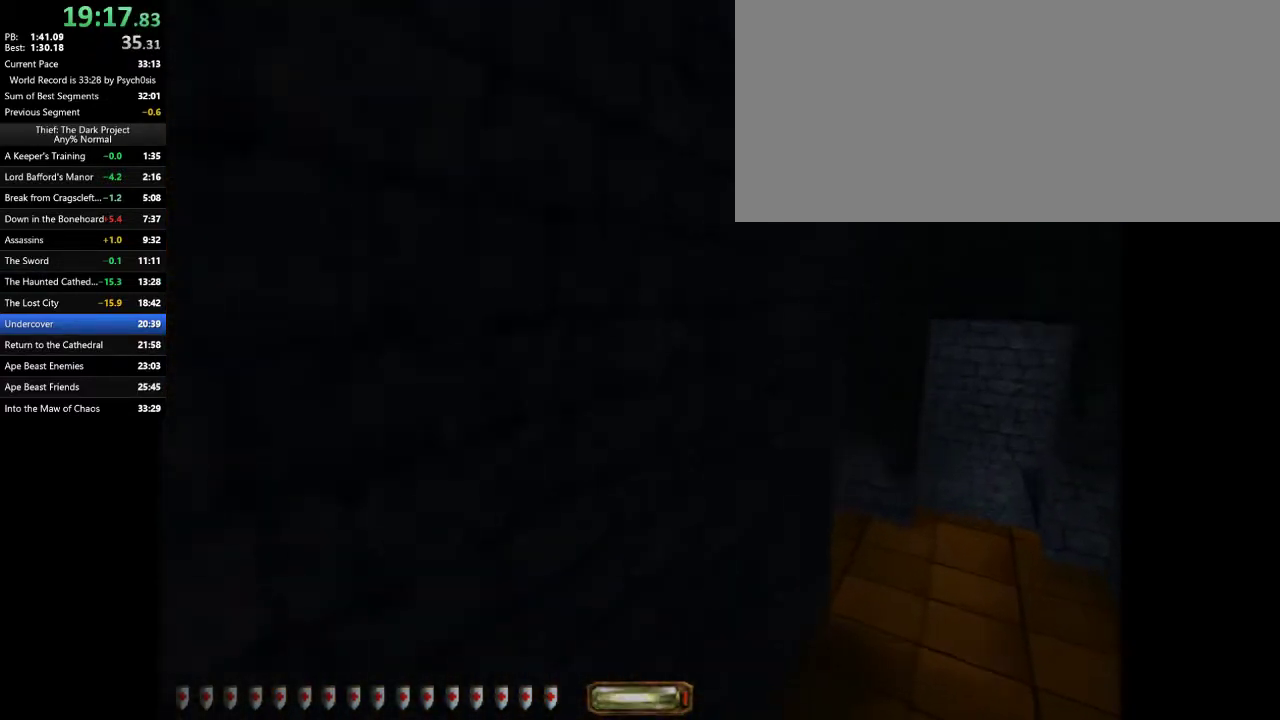
{"keys": ["d", "w"], "mouse": [], "events": []}
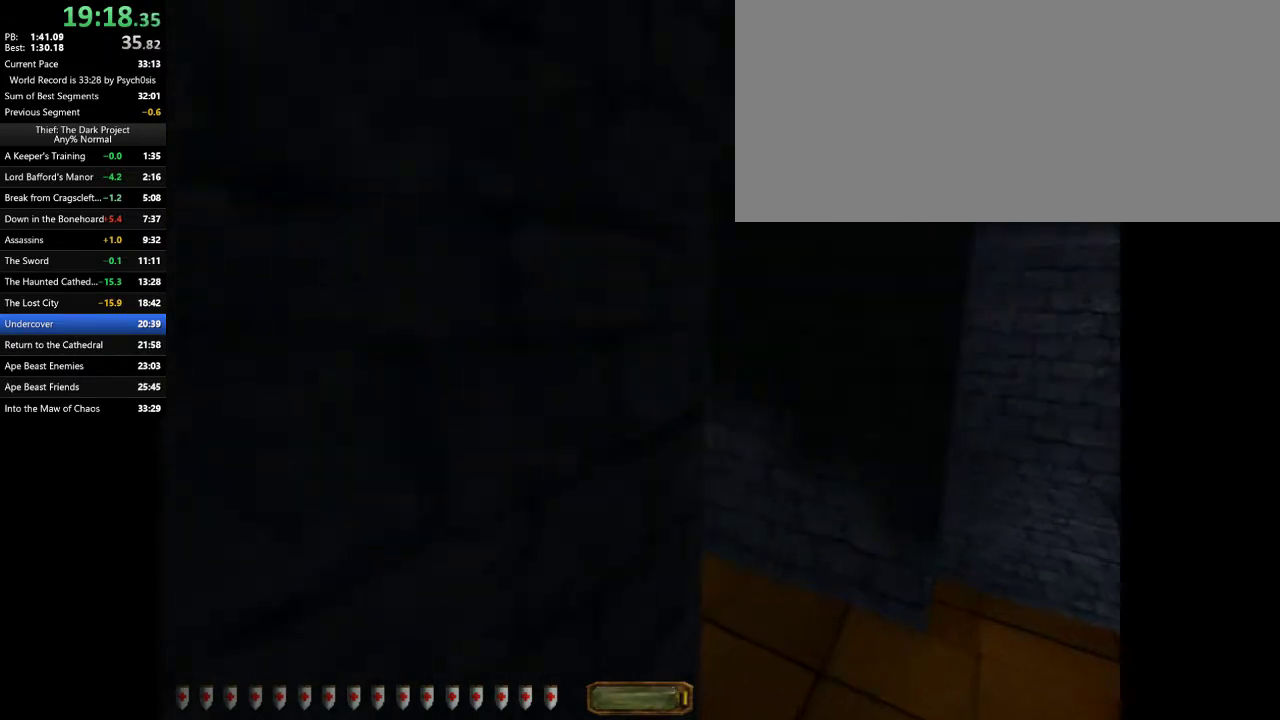
{"keys": ["a", "w"], "mouse": [], "events": [[267, "a", "down"], [267, "d", "up"]]}
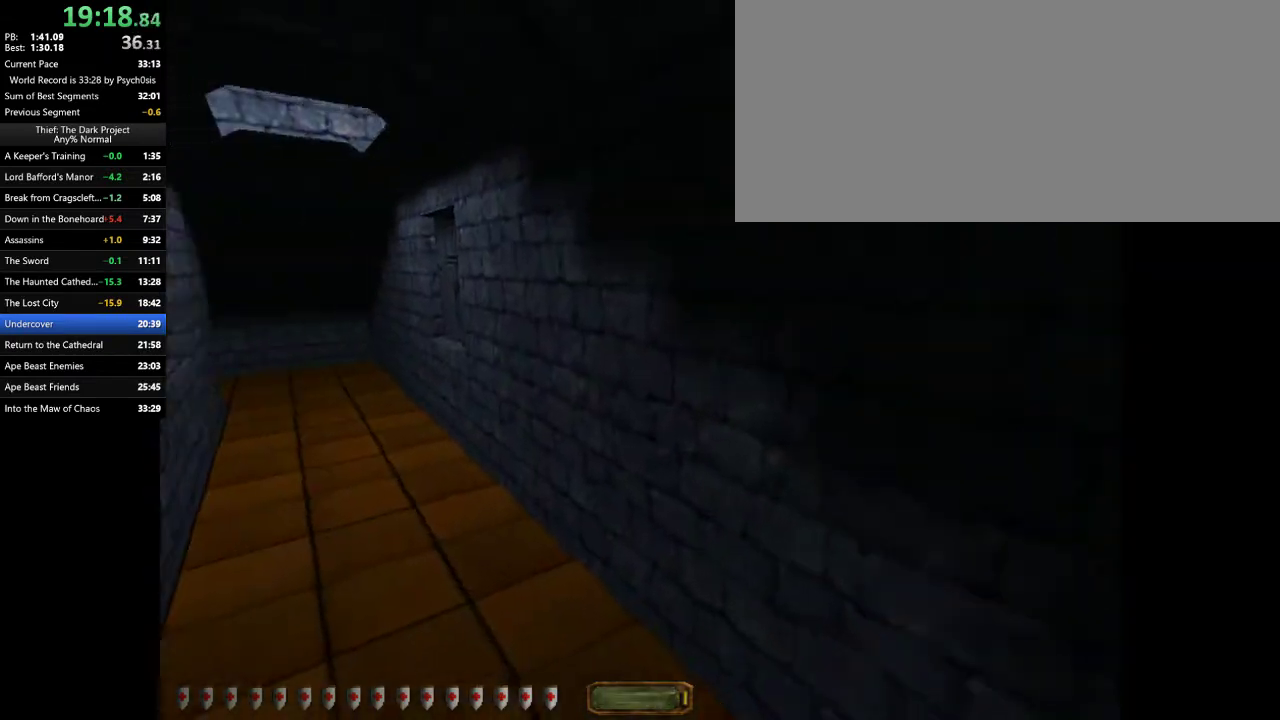
{"keys": ["a", "w"], "mouse": [], "events": [[33, "space", "down"], [133, "space", "up"]]}
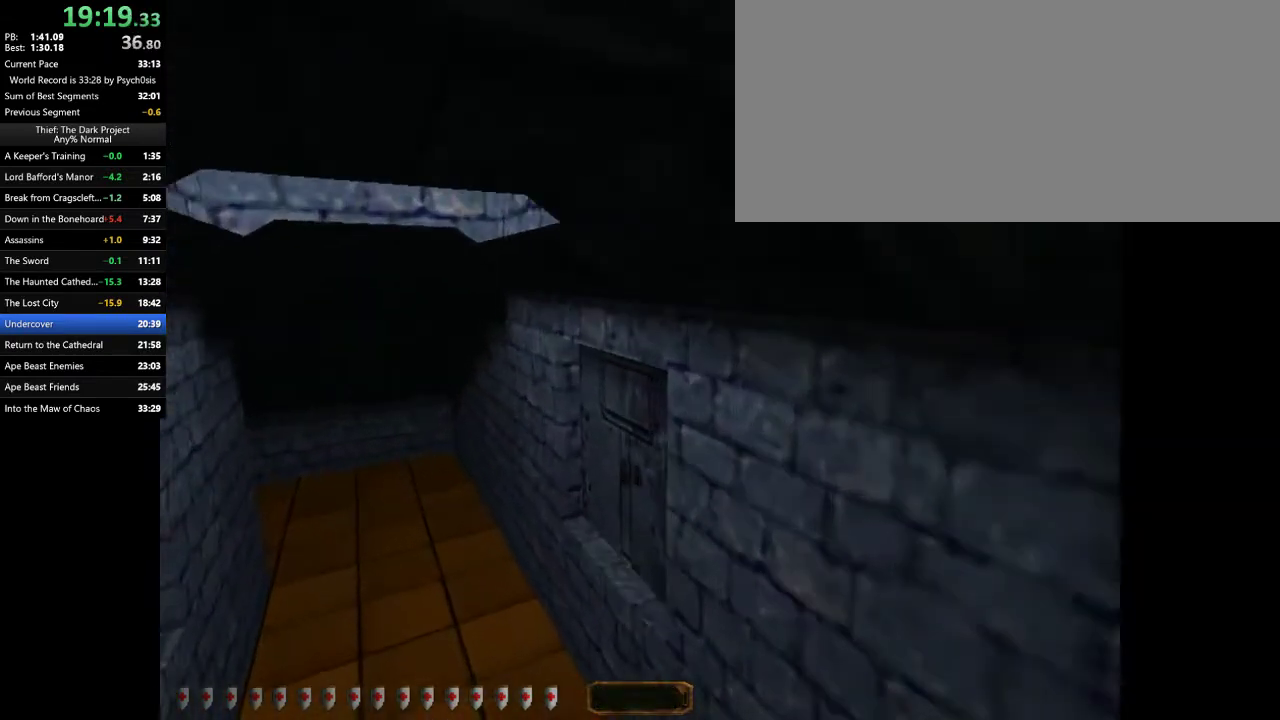
{"keys": ["d", "w"], "mouse": [], "events": [[200, "a", "up"], [200, "d", "down"]]}
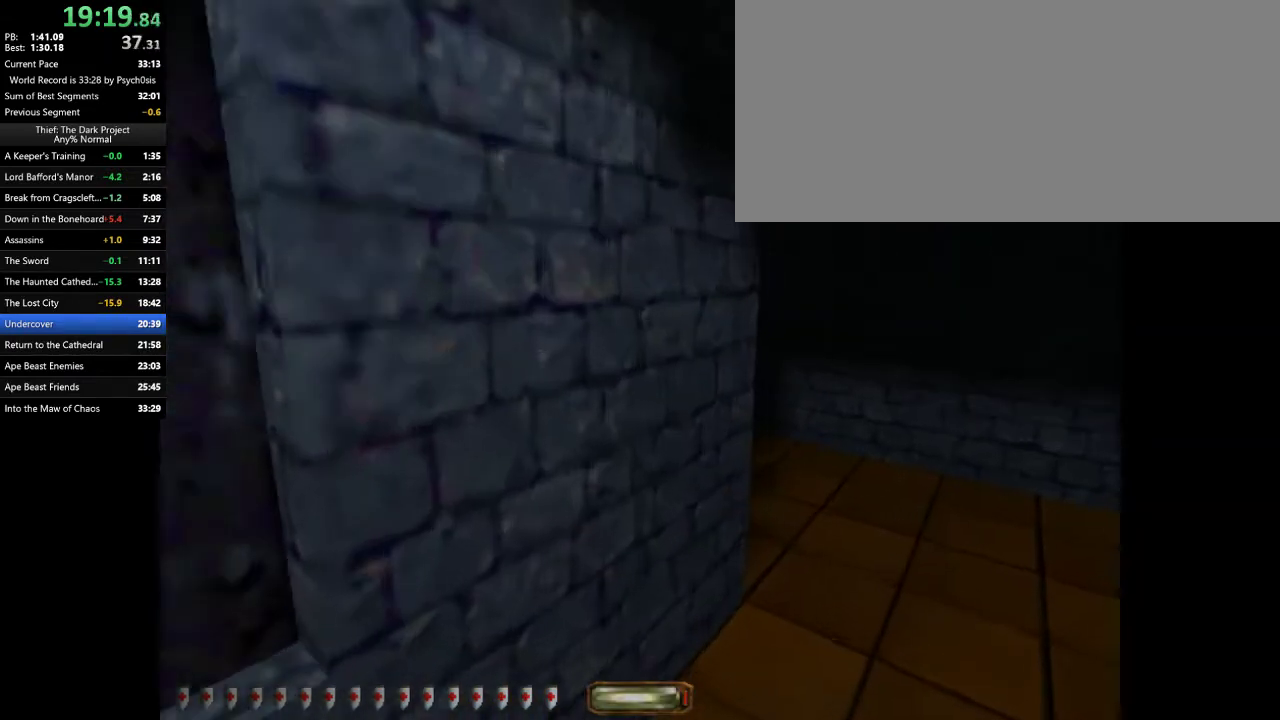
{"keys": ["d", "w"], "mouse": [], "events": []}
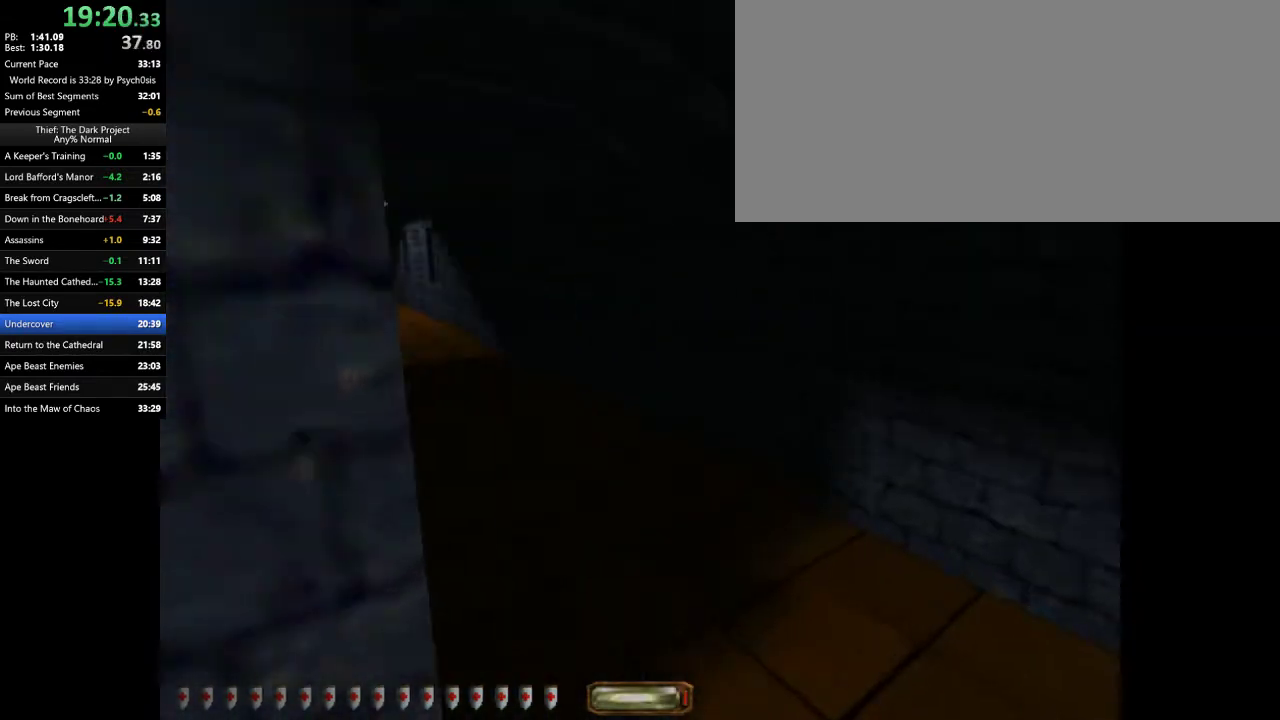
{"keys": ["a", "w"], "mouse": [], "events": [[33, "a", "down"], [33, "d", "up"]]}
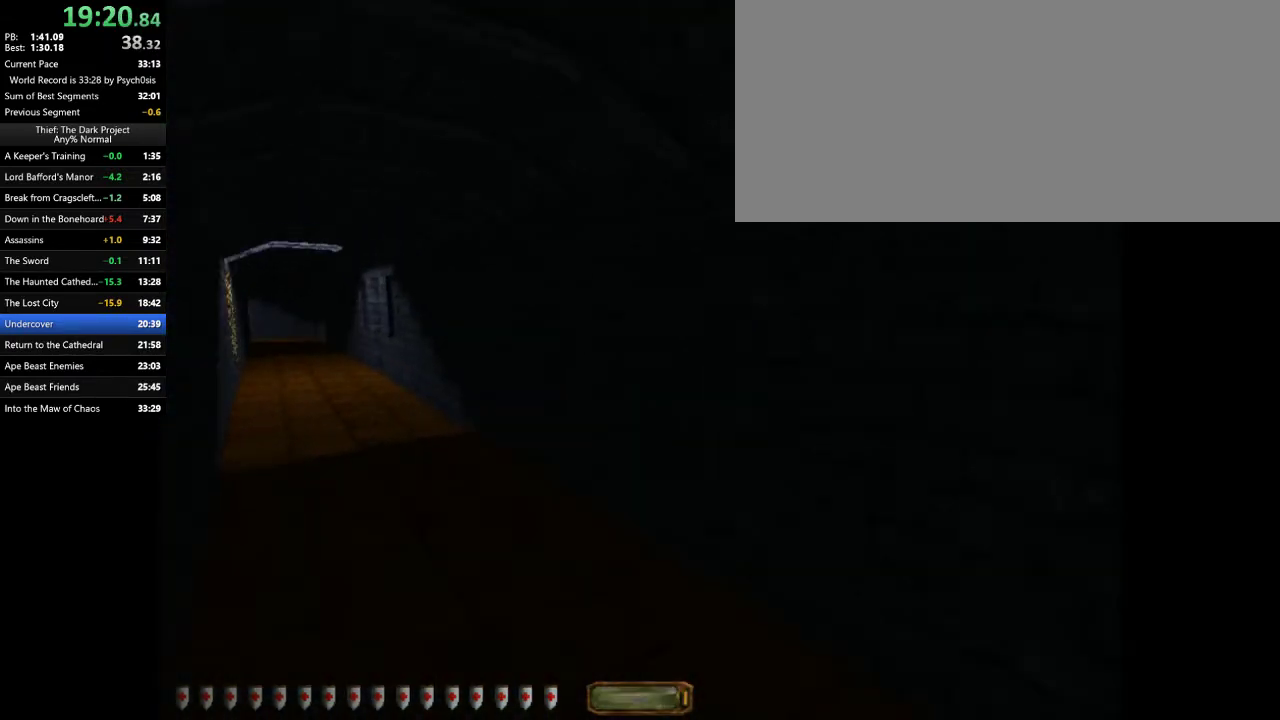
{"keys": ["a", "w"], "mouse": [], "events": [[100, "space", "down"], [233, "space", "up"]]}